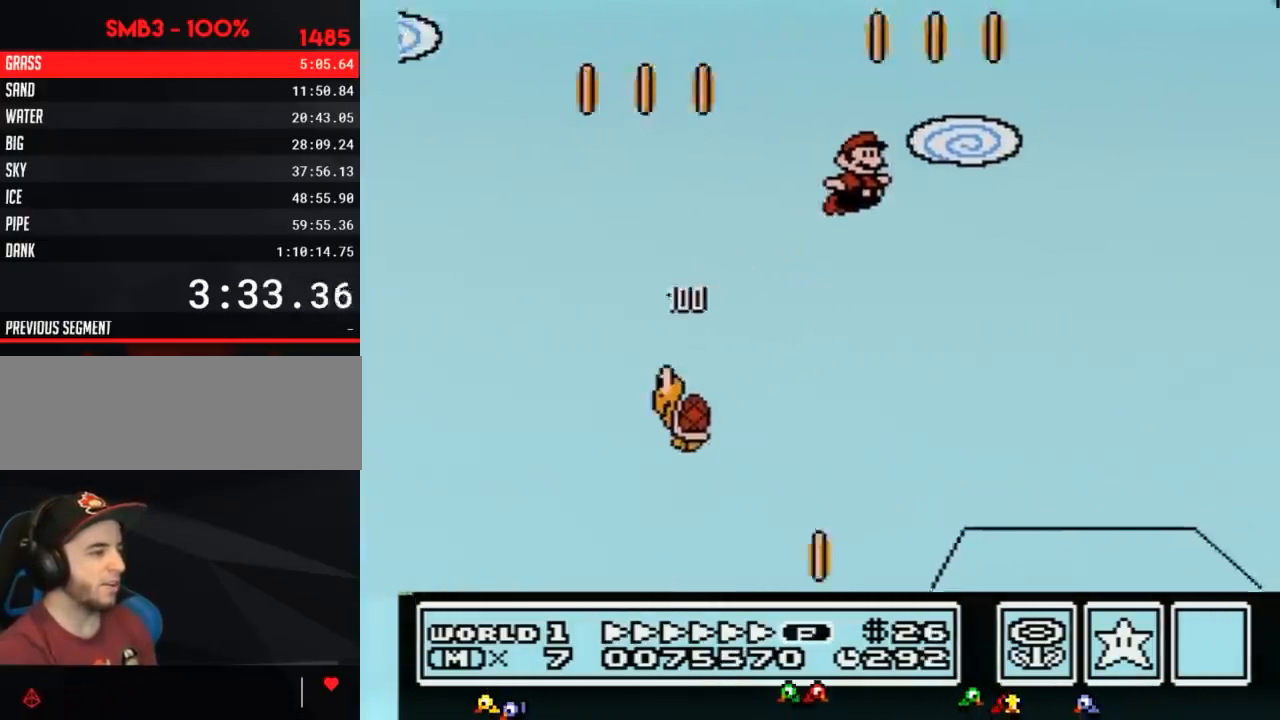
Gameplay with a controller (Nintendo layout); each line is a JSON object with the inputs held at the frame after it. "events" lists button and stick changes between this image and that frame as [ms after this image, input, new state], when the widget could be followed in between. Not read: L3 R3.
{"buttons": ["B", "DPAD_RIGHT"], "events": [[67, "A", "up"]]}
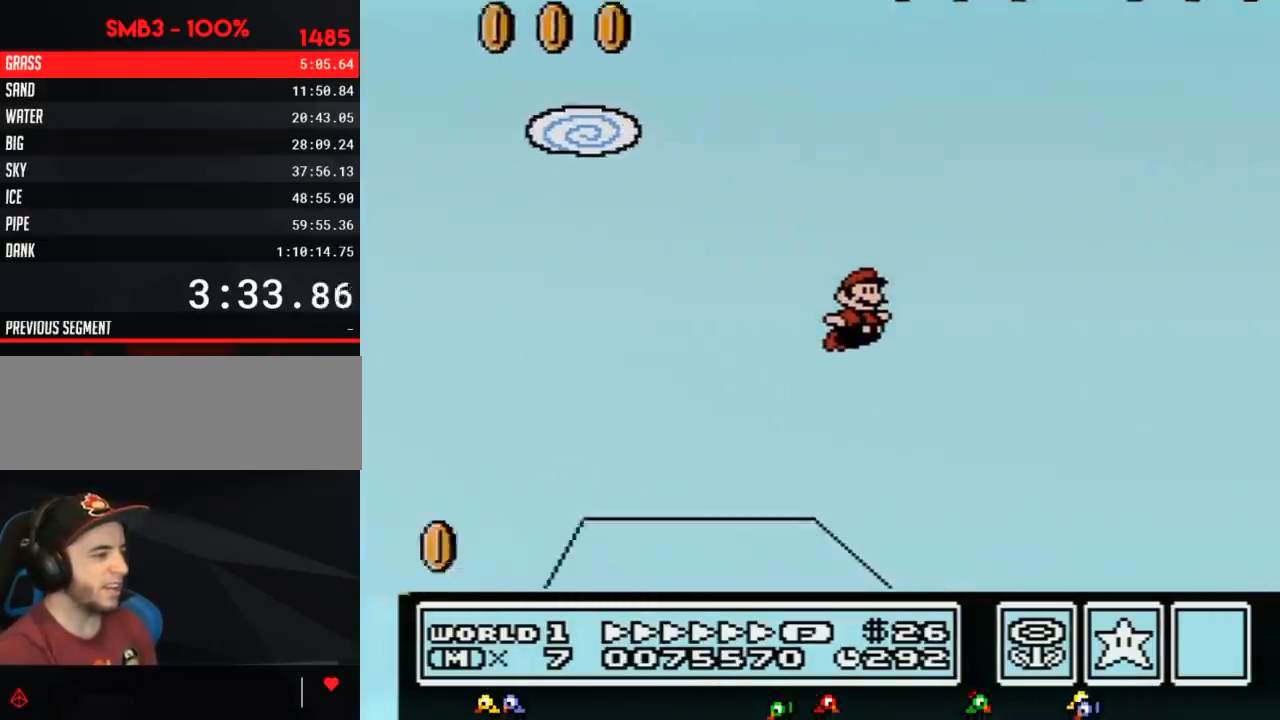
{"buttons": ["B", "DPAD_RIGHT"], "events": []}
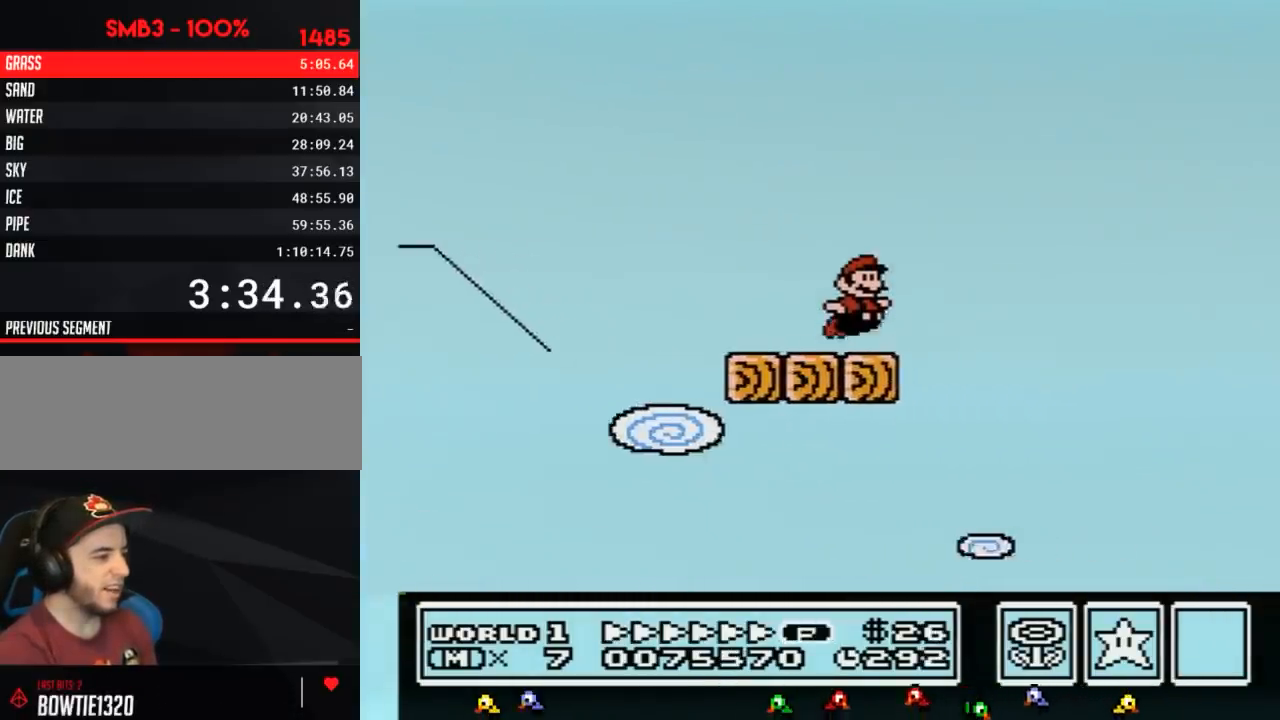
{"buttons": ["B", "DPAD_RIGHT"], "events": [[67, "A", "down"], [500, "A", "up"]]}
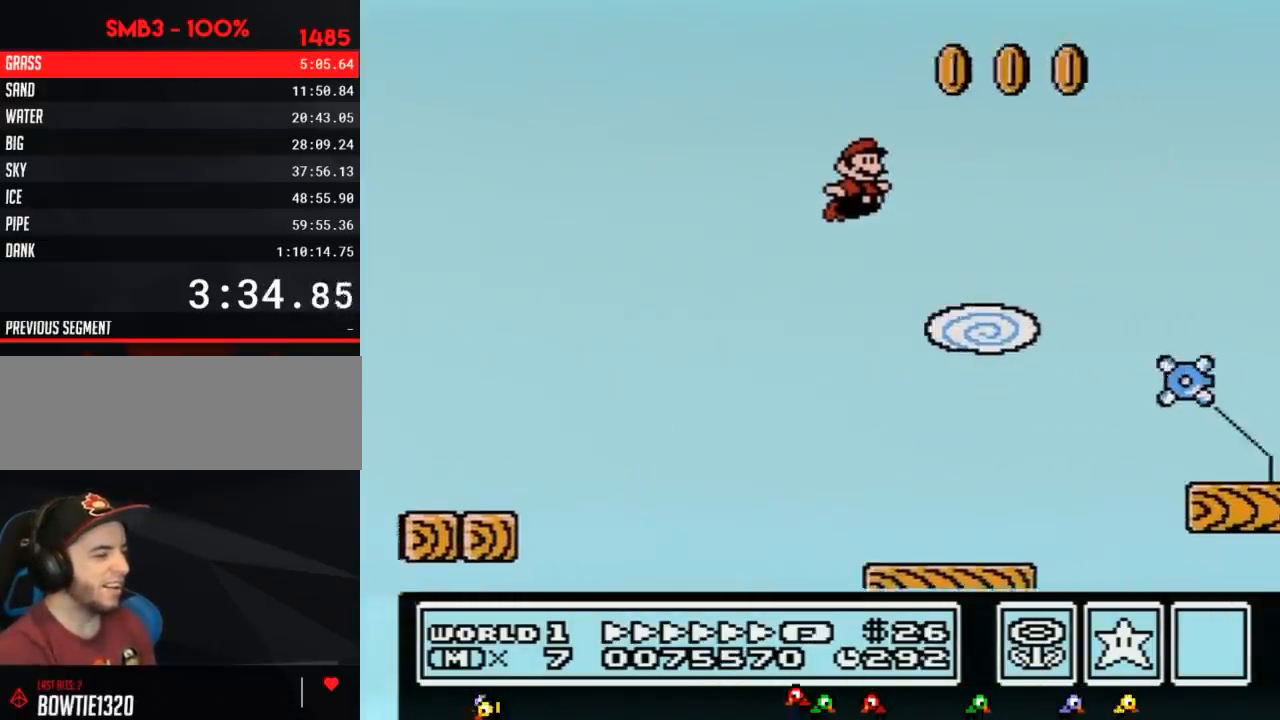
{"buttons": ["B", "DPAD_RIGHT"], "events": []}
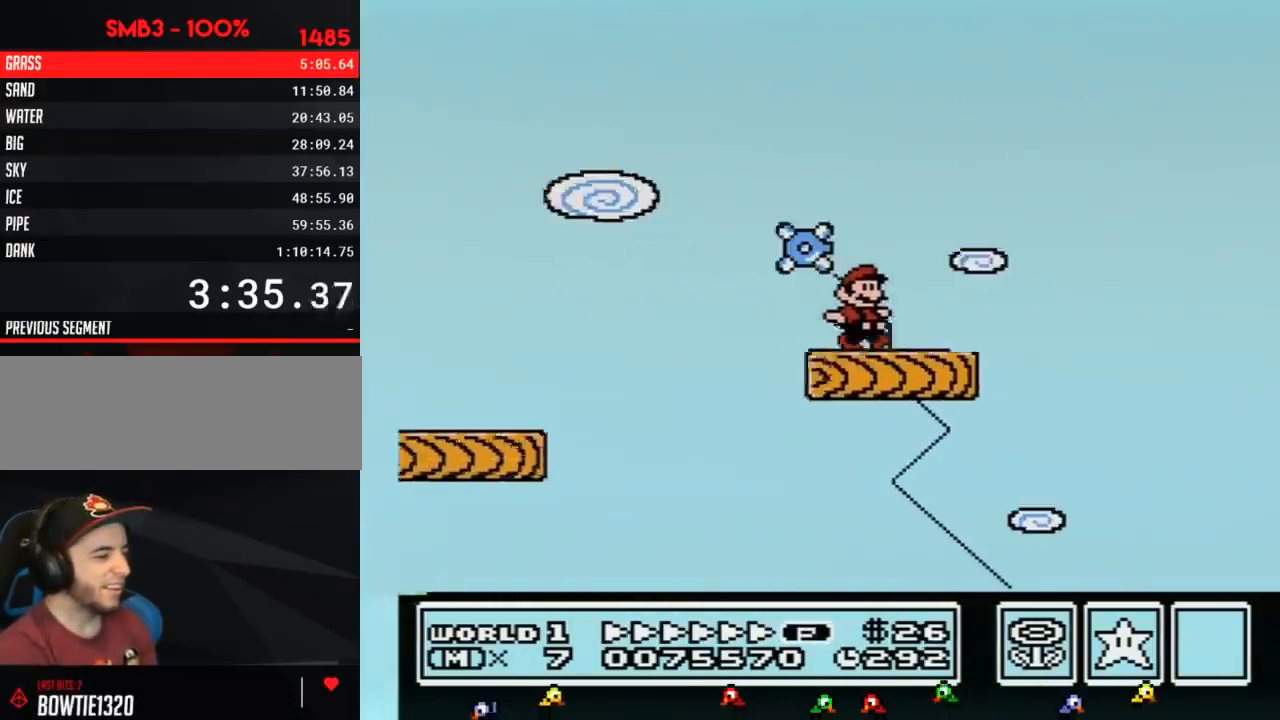
{"buttons": ["B", "DPAD_RIGHT"], "events": [[200, "A", "down"], [350, "A", "up"]]}
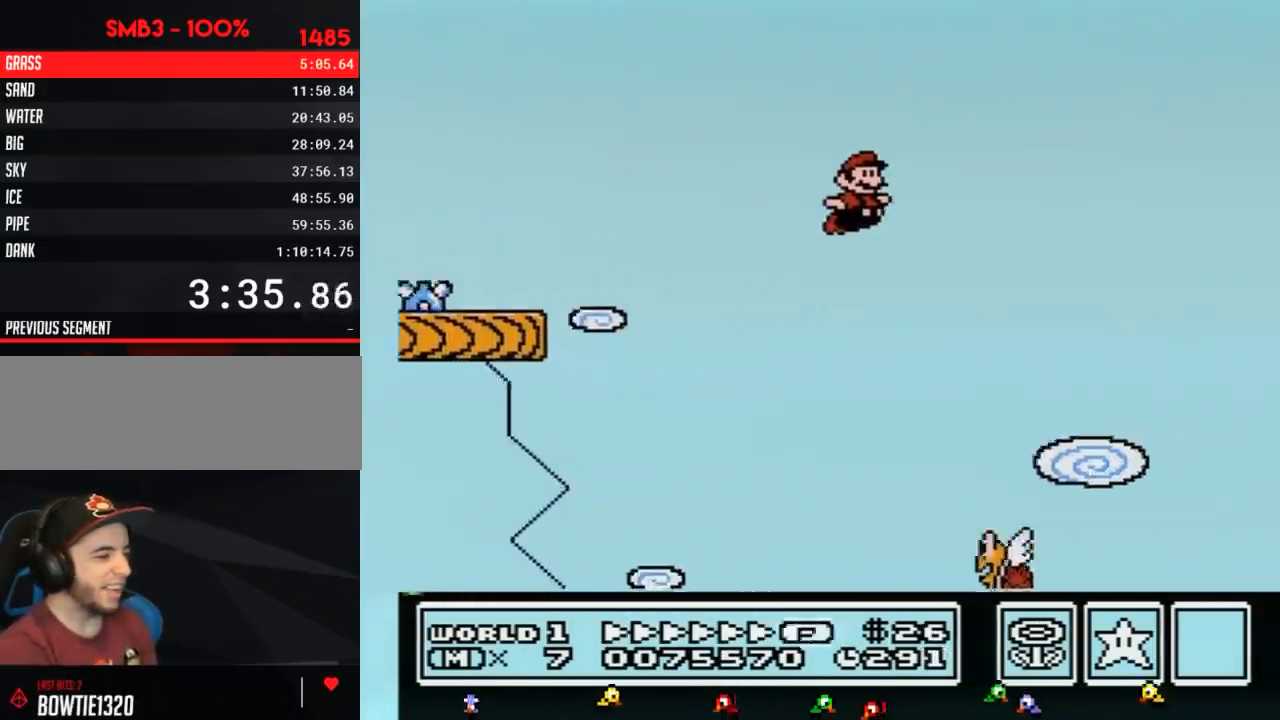
{"buttons": ["B", "DPAD_RIGHT"], "events": []}
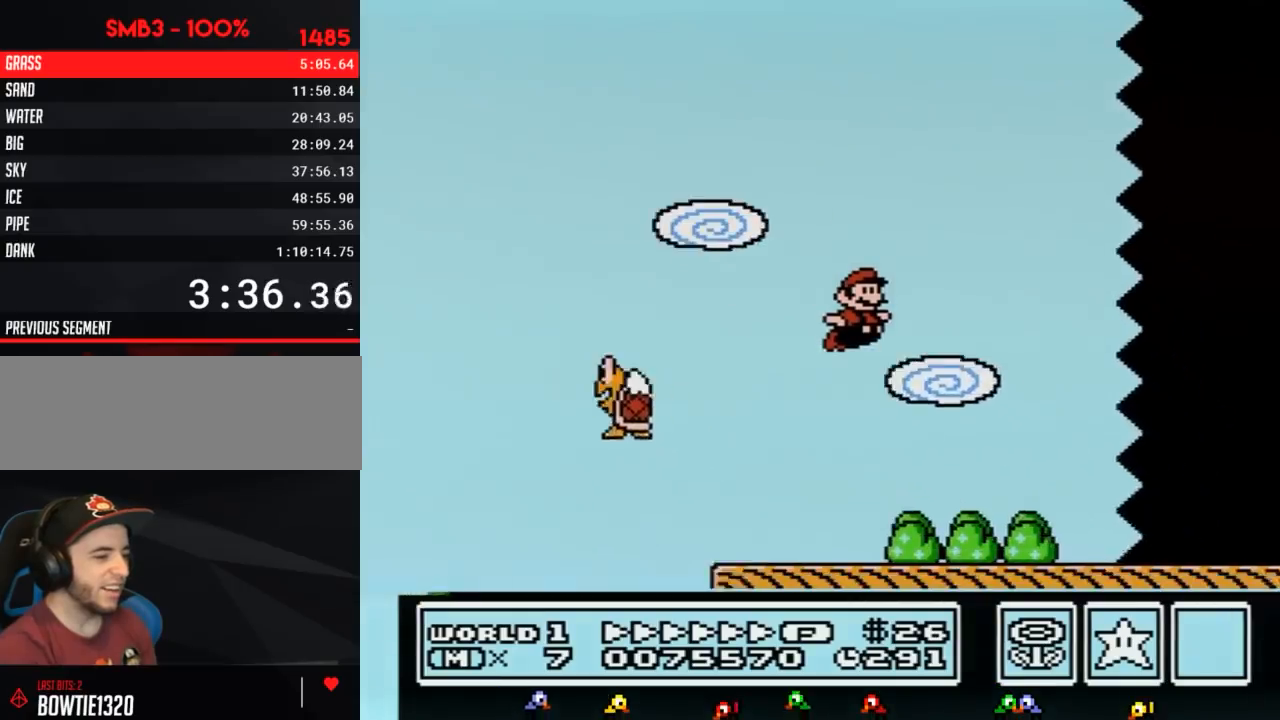
{"buttons": ["B", "DPAD_RIGHT"], "events": []}
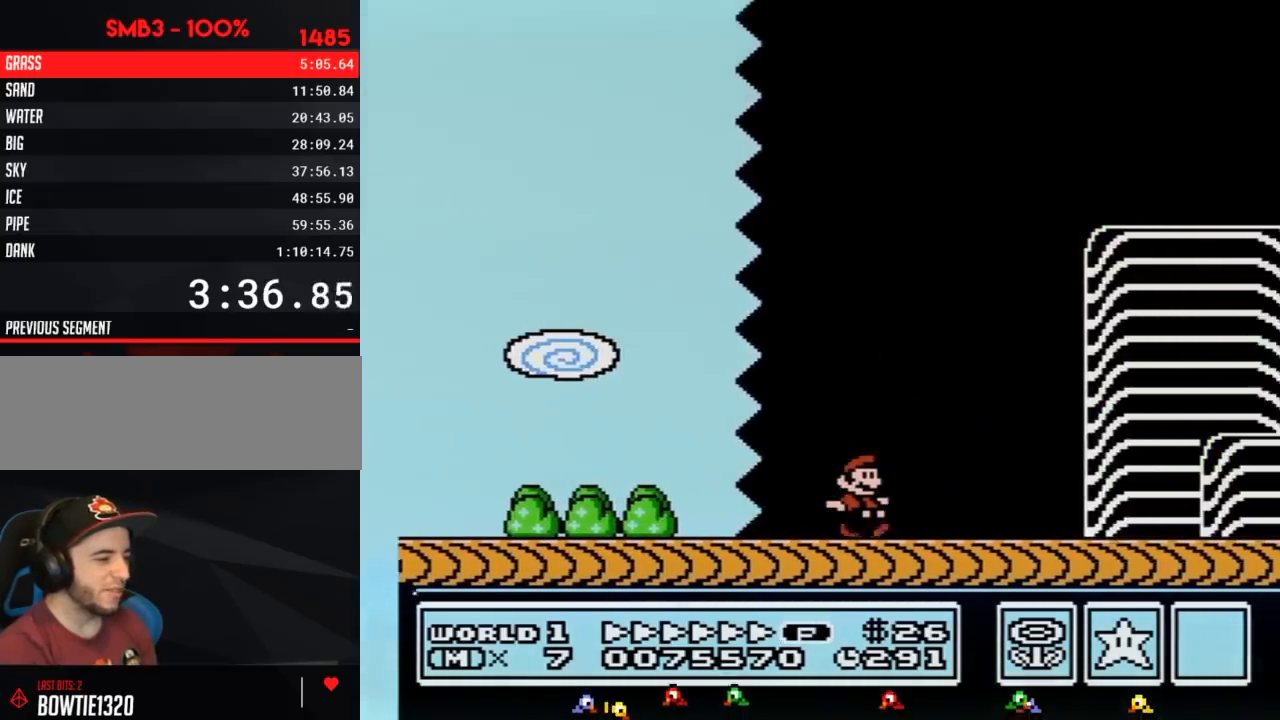
{"buttons": ["A", "B", "DPAD_RIGHT"], "events": [[417, "A", "down"]]}
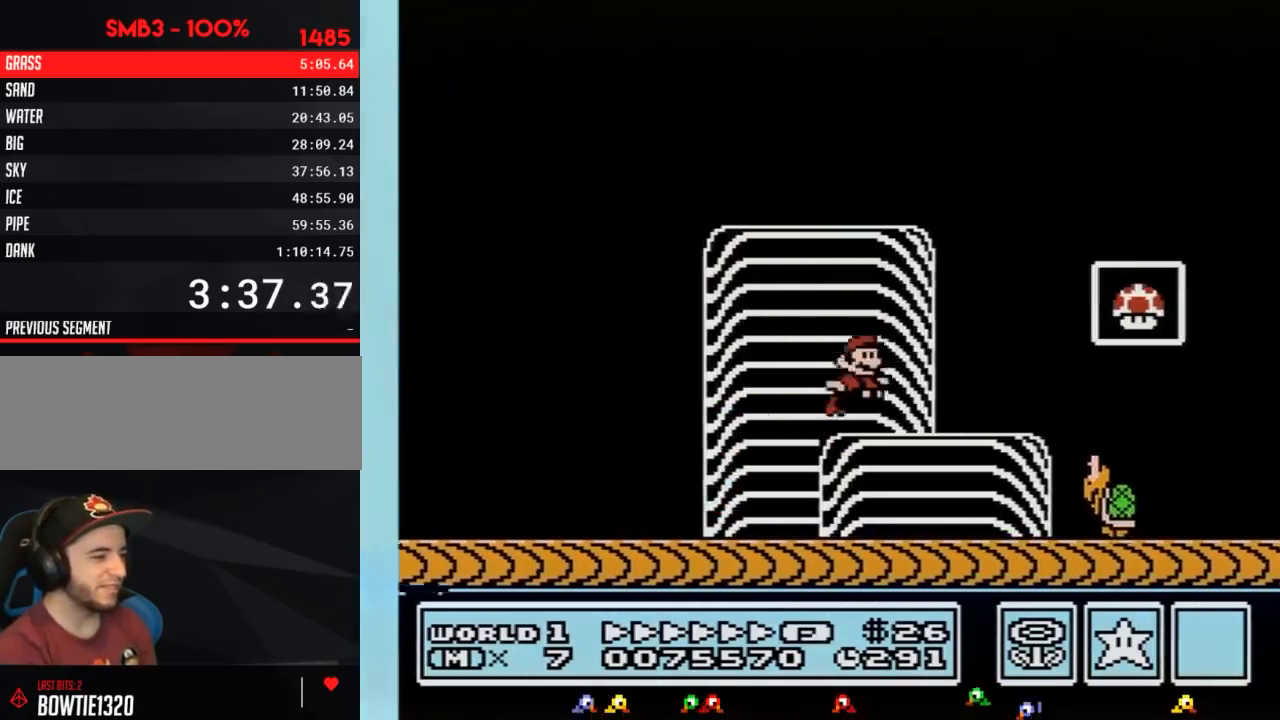
{"buttons": [], "events": [[167, "A", "up"], [200, "B", "up"], [317, "B", "down"], [350, "B", "up"], [350, "DPAD_RIGHT", "up"]]}
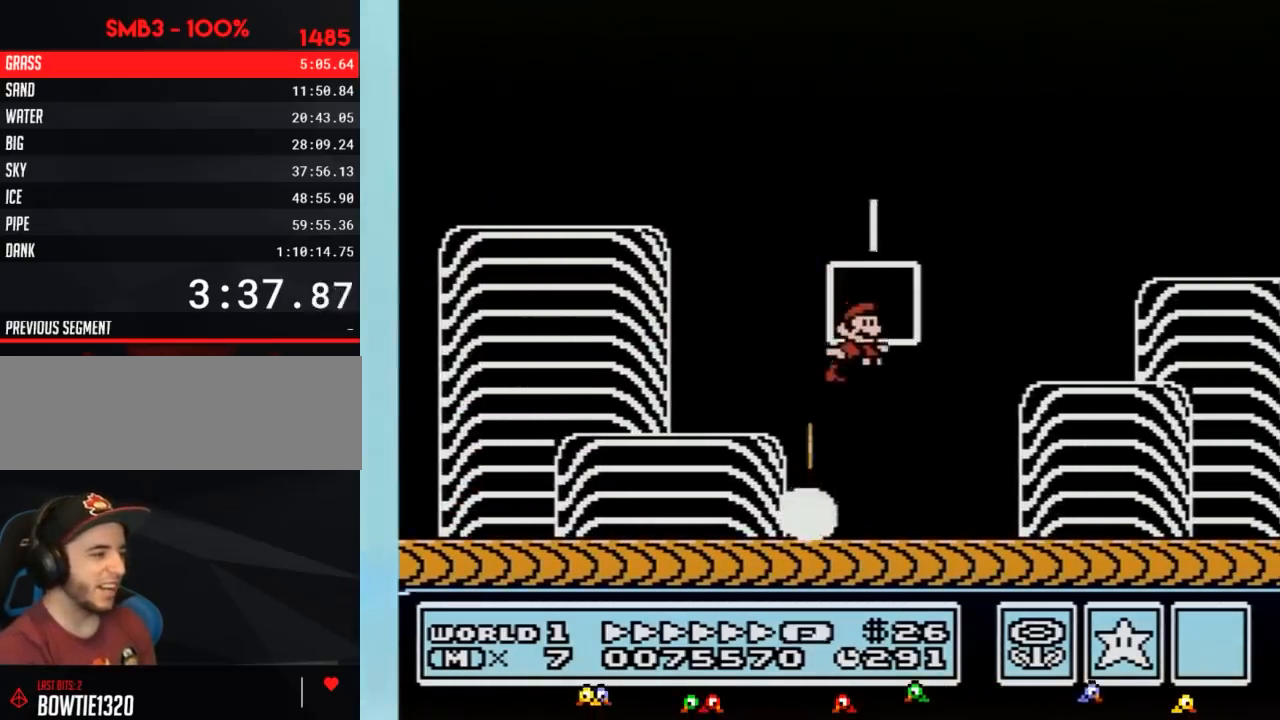
{"buttons": [], "events": []}
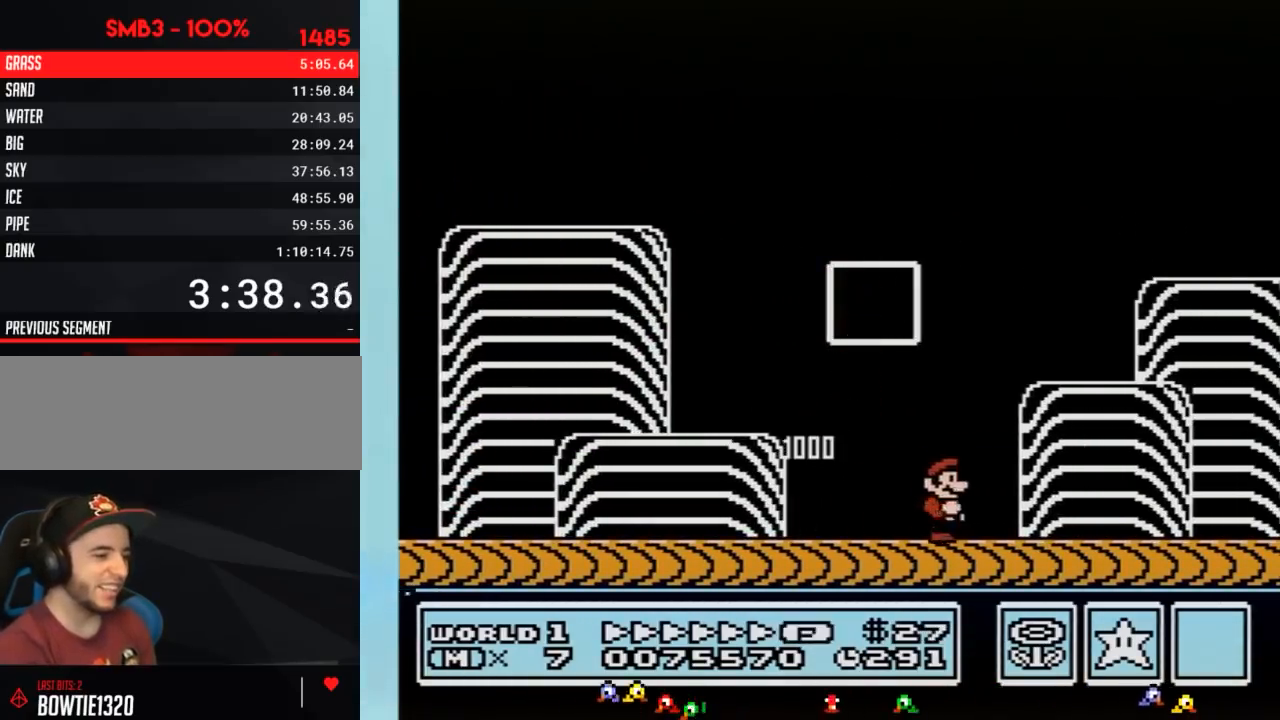
{"buttons": [], "events": []}
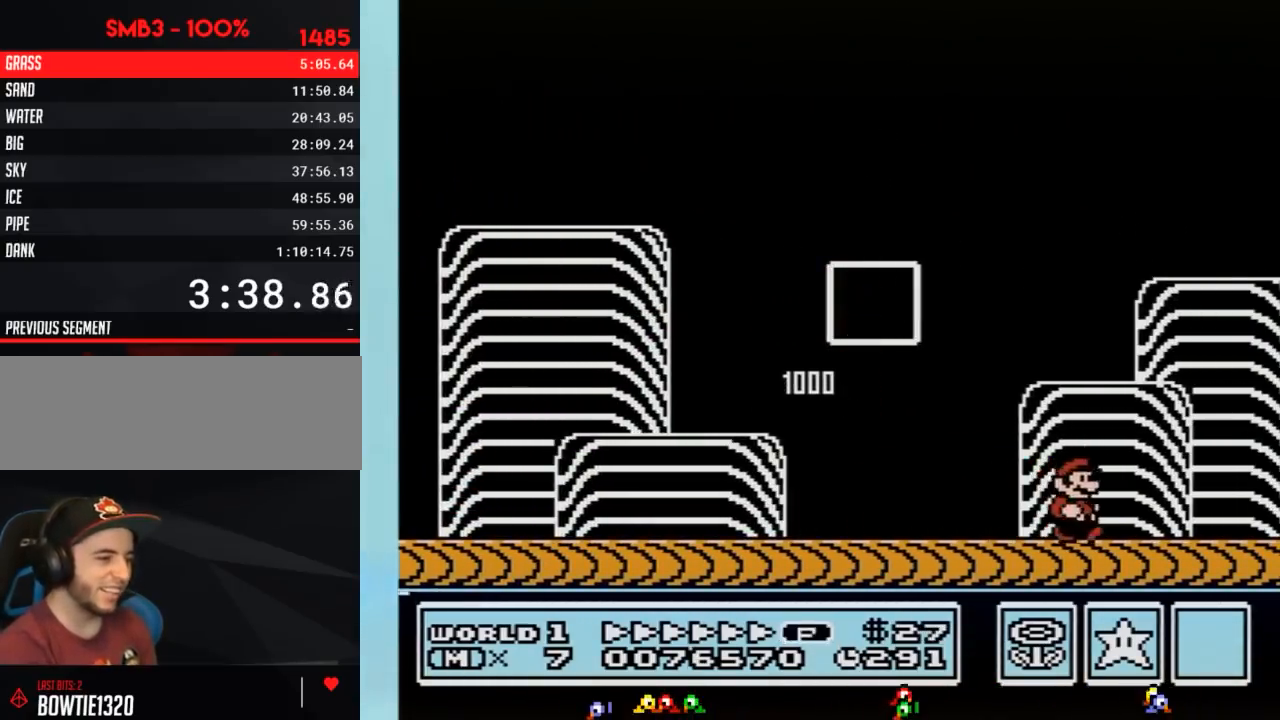
{"buttons": [], "events": []}
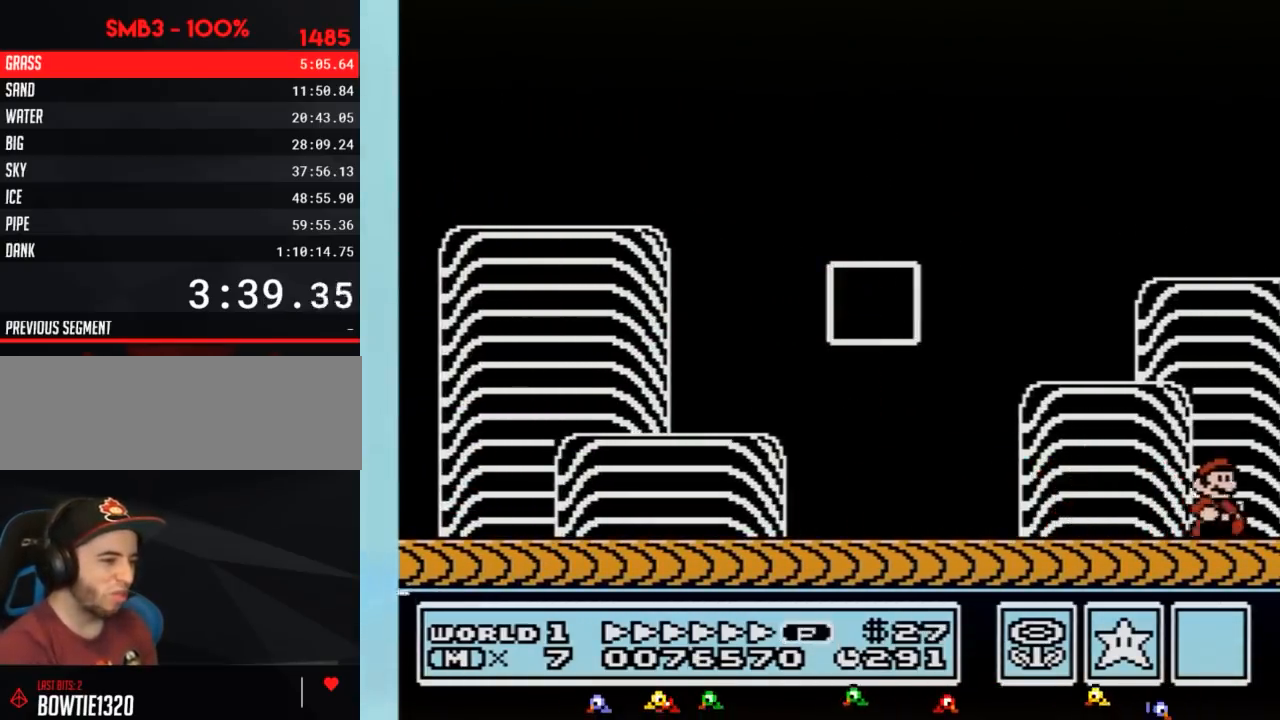
{"buttons": [], "events": []}
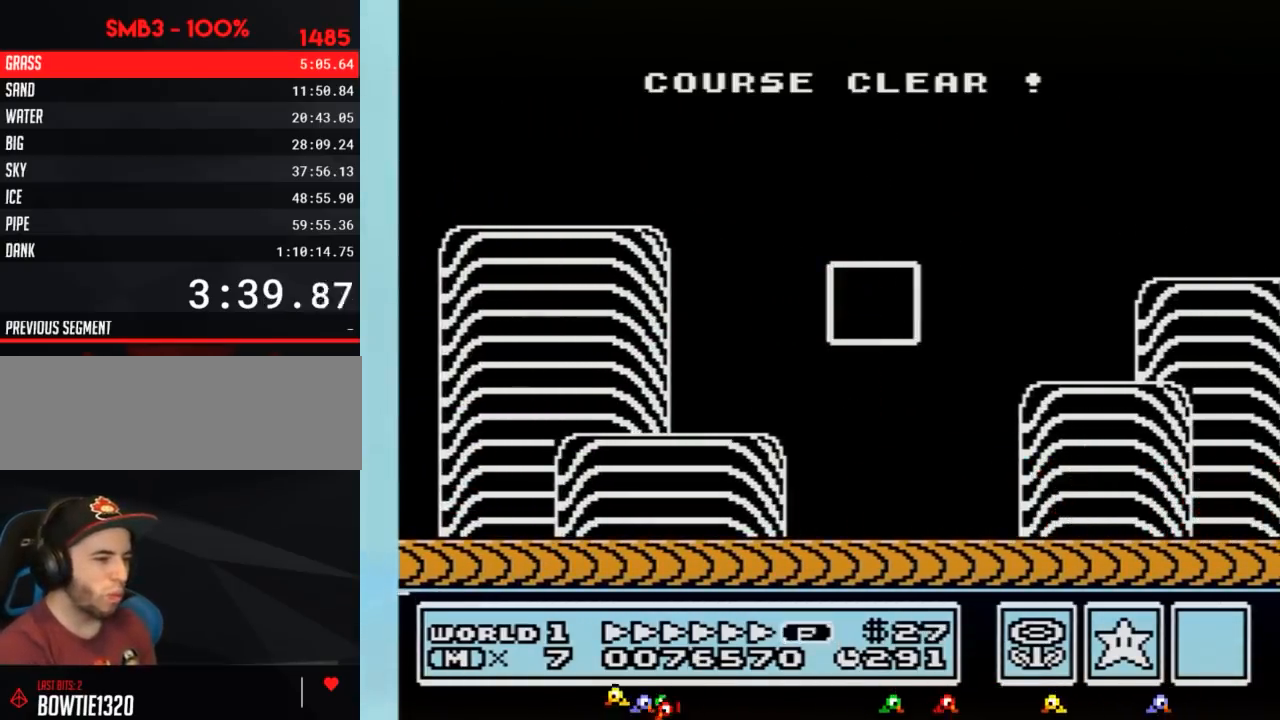
{"buttons": [], "events": []}
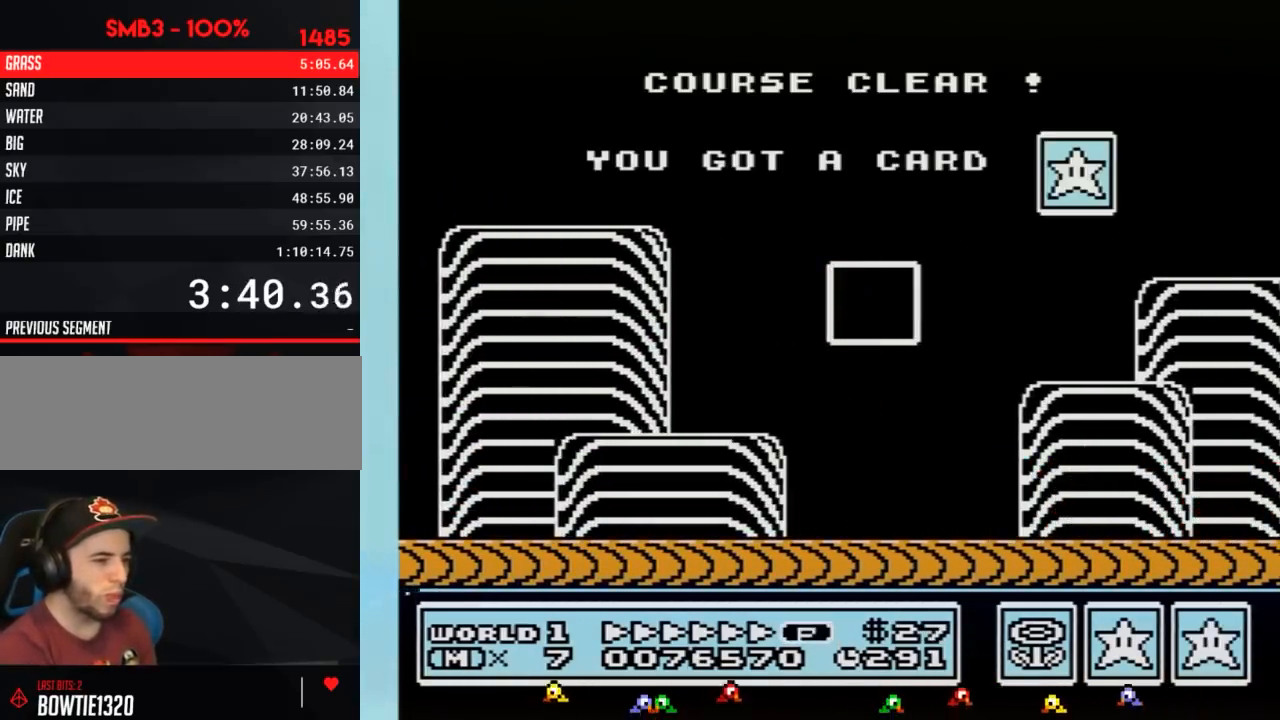
{"buttons": [], "events": []}
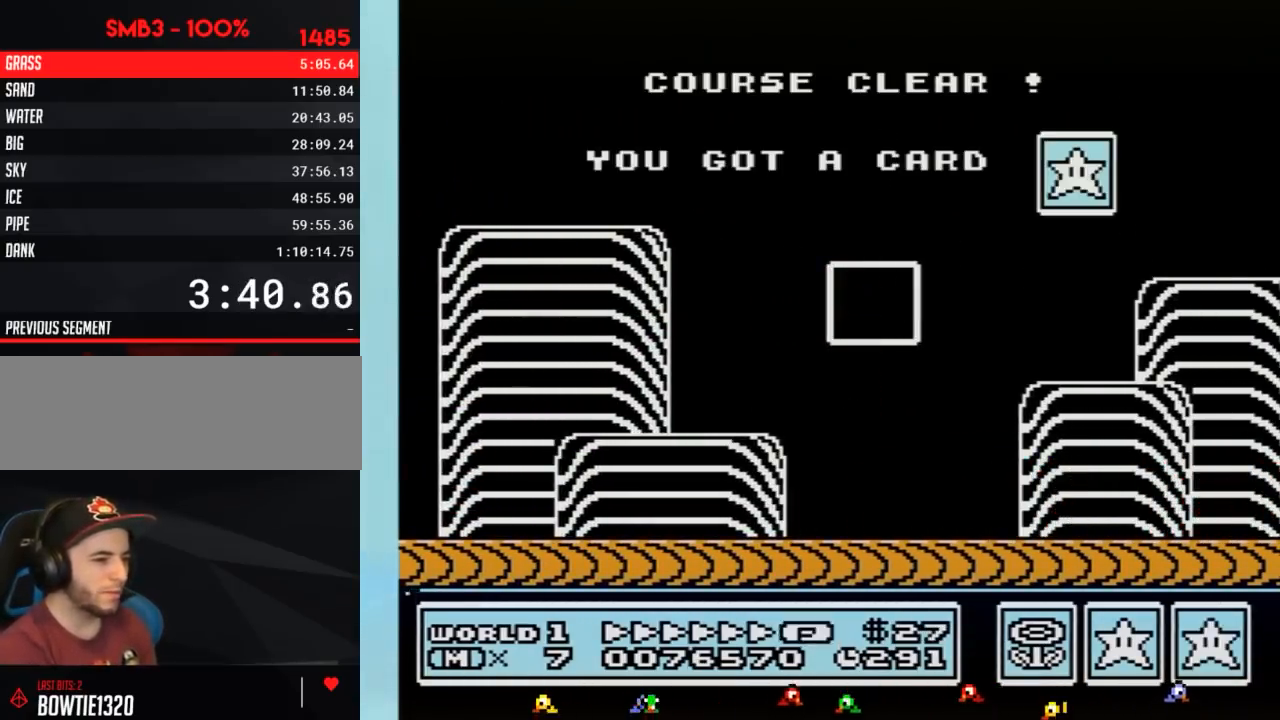
{"buttons": [], "events": []}
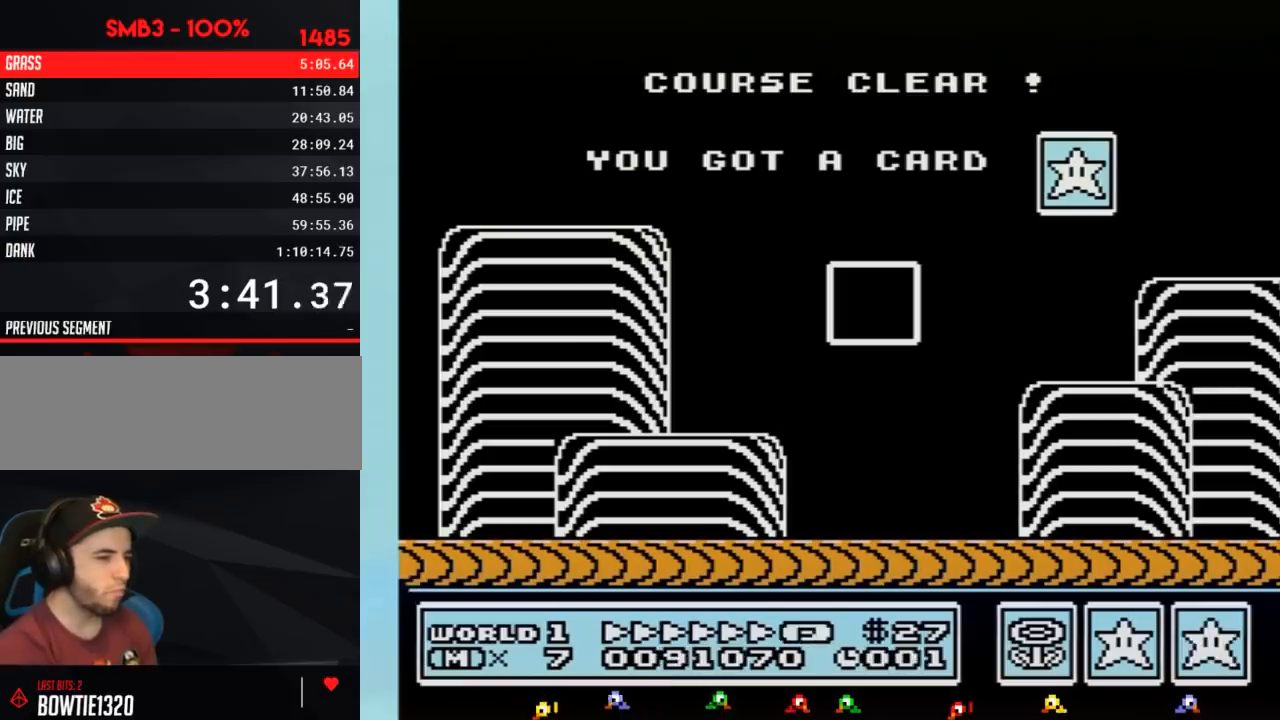
{"buttons": [], "events": []}
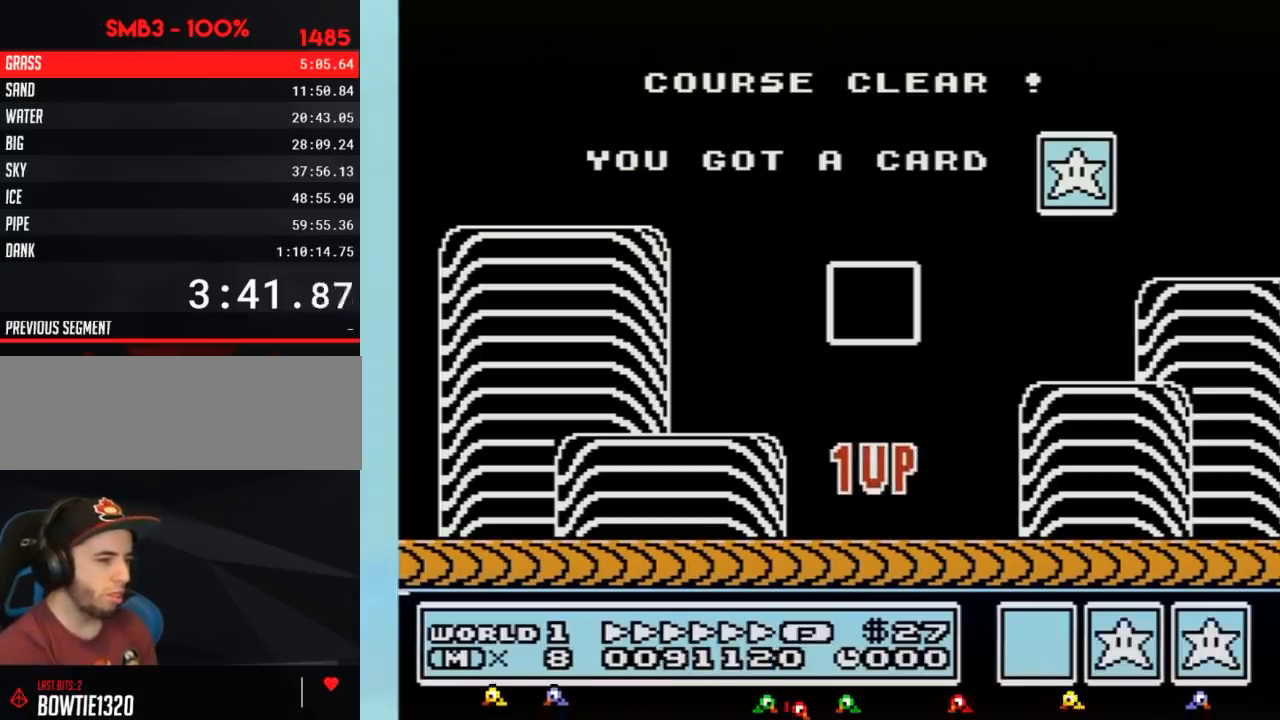
{"buttons": [], "events": []}
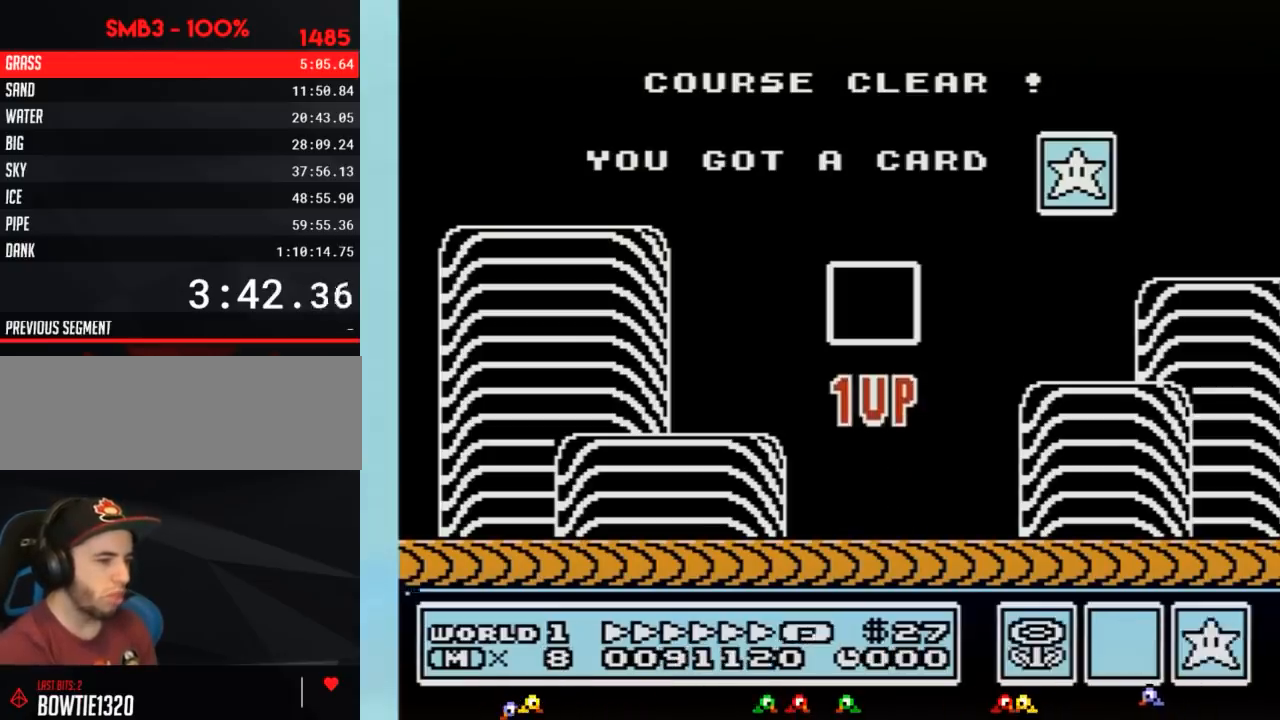
{"buttons": ["B", "DPAD_RIGHT"], "events": [[383, "B", "down"], [383, "DPAD_RIGHT", "down"]]}
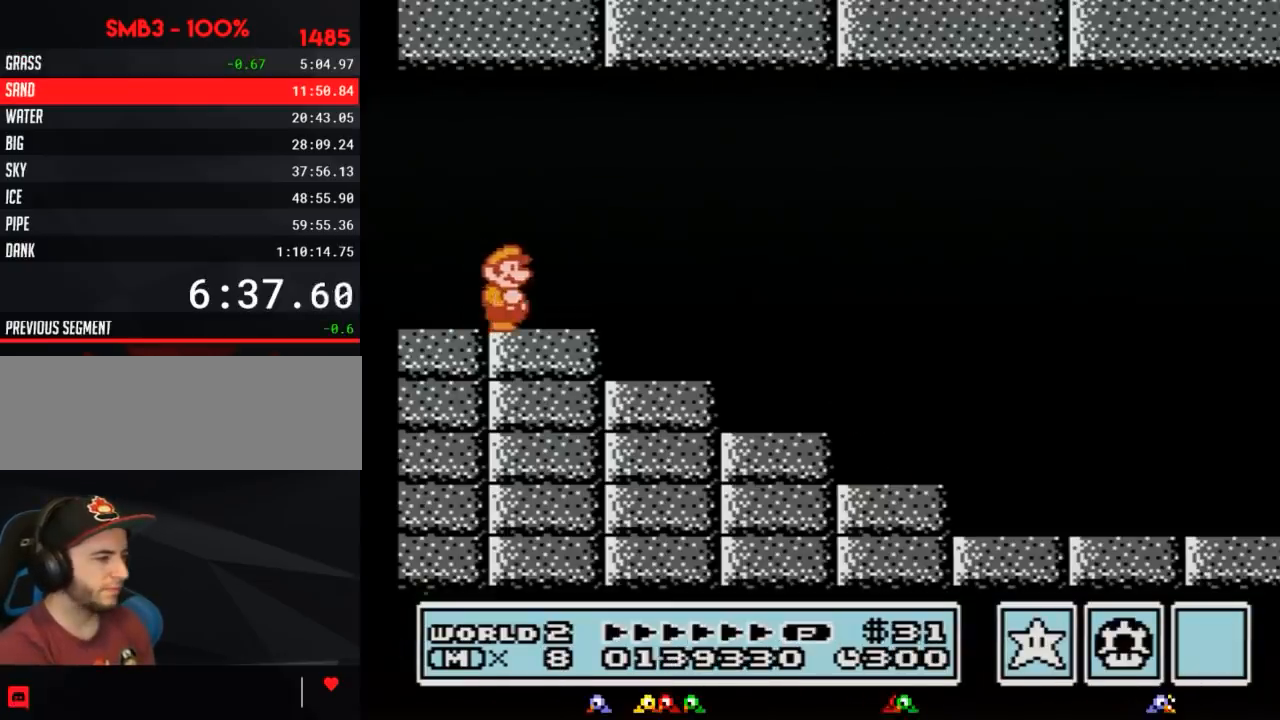
{"buttons": ["A", "B", "DPAD_RIGHT"], "events": [[450, "A", "down"]]}
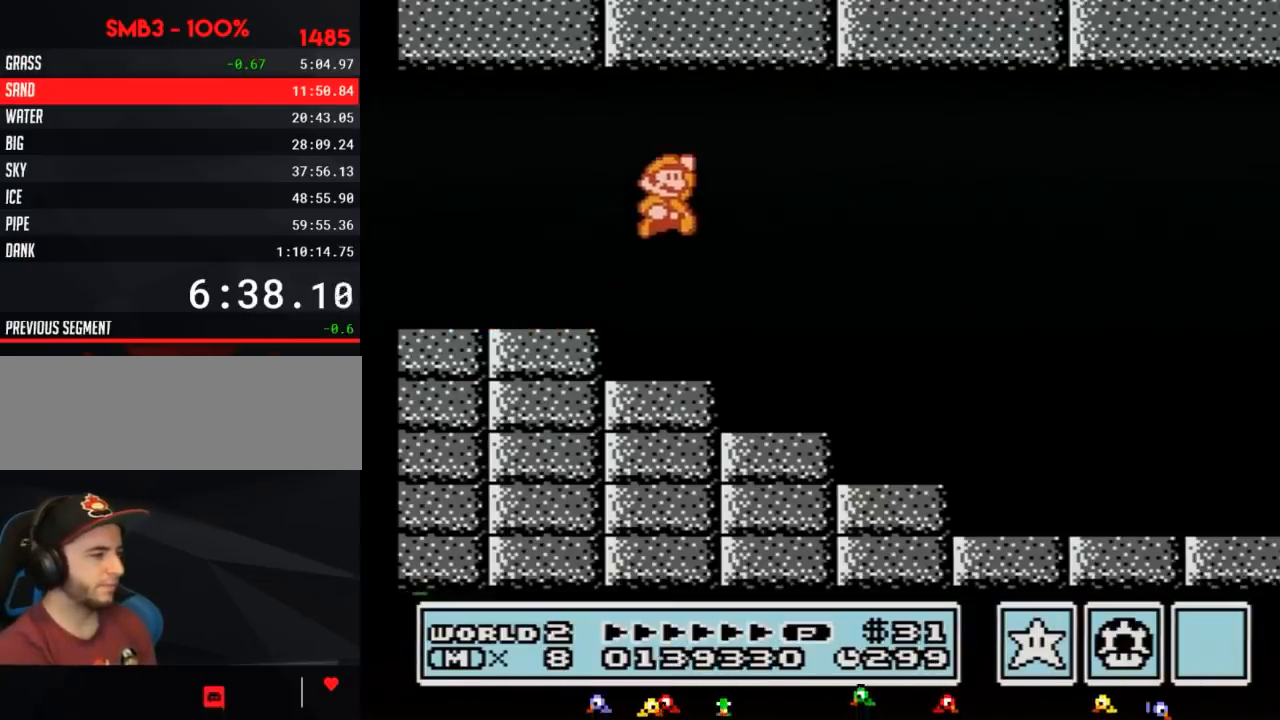
{"buttons": ["B", "DPAD_RIGHT"], "events": [[33, "A", "up"]]}
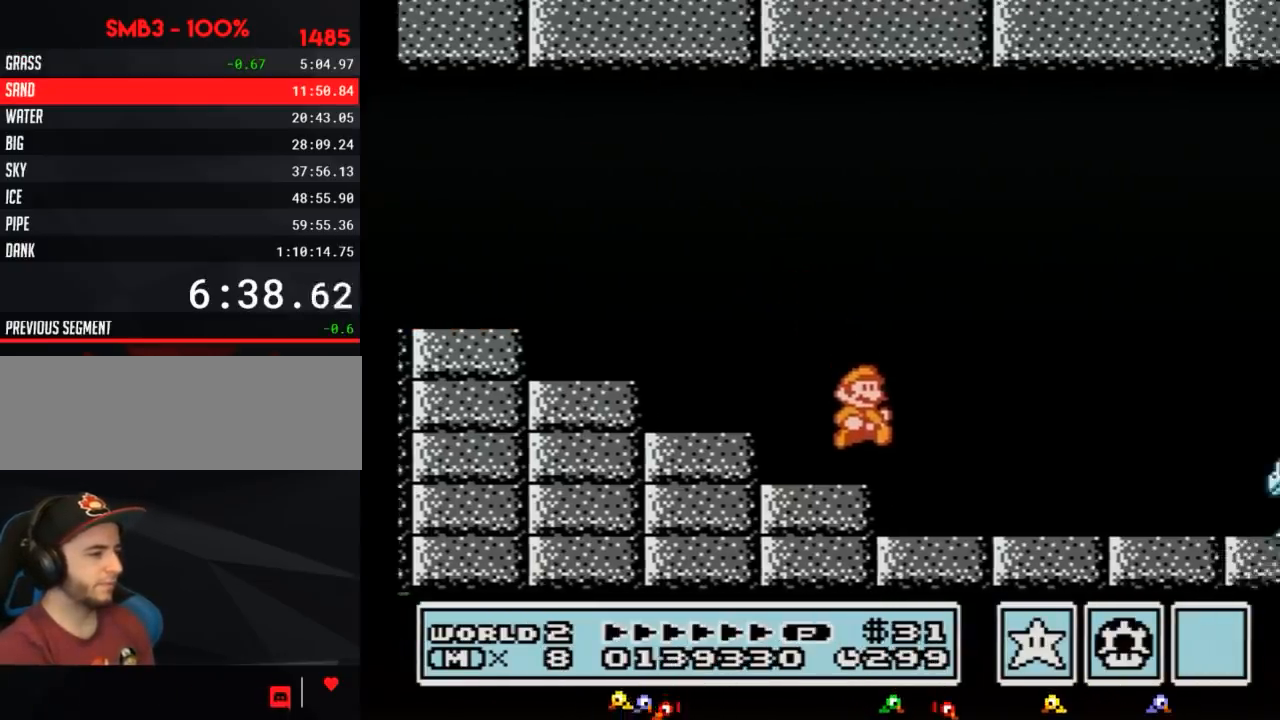
{"buttons": ["B", "DPAD_RIGHT"], "events": []}
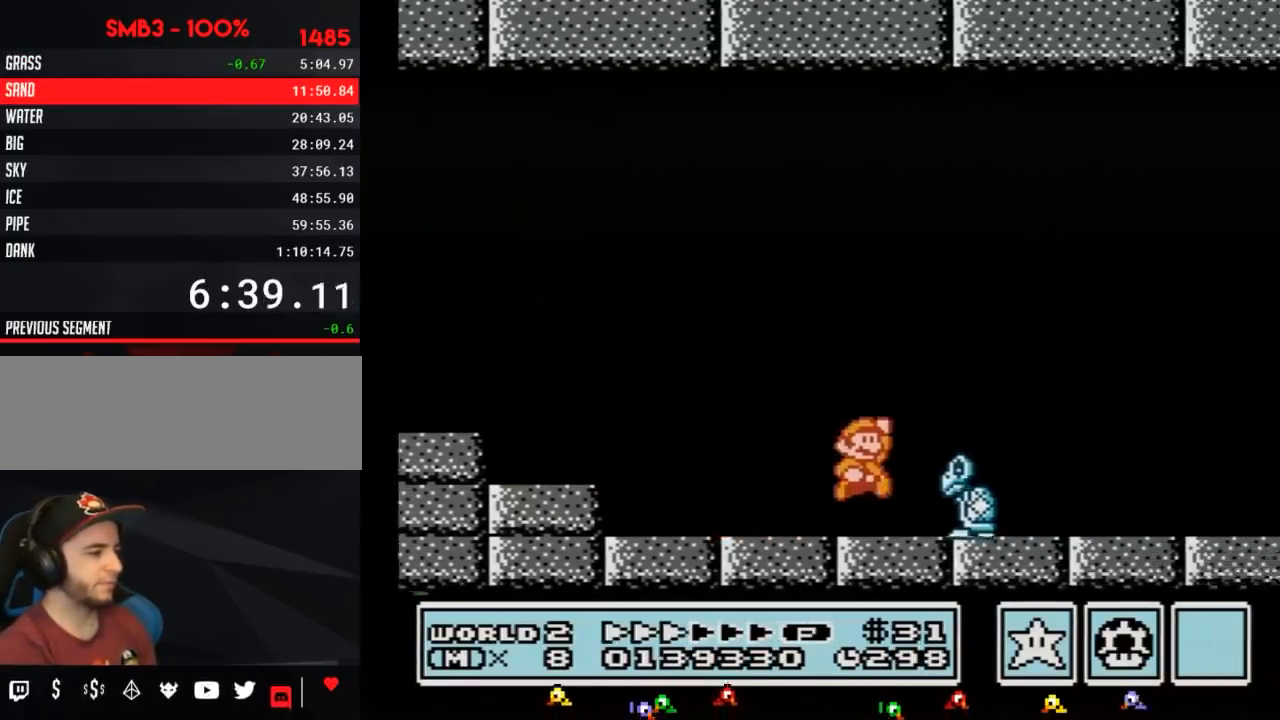
{"buttons": ["B", "DPAD_RIGHT"], "events": [[50, "A", "down"], [67, "A", "up"]]}
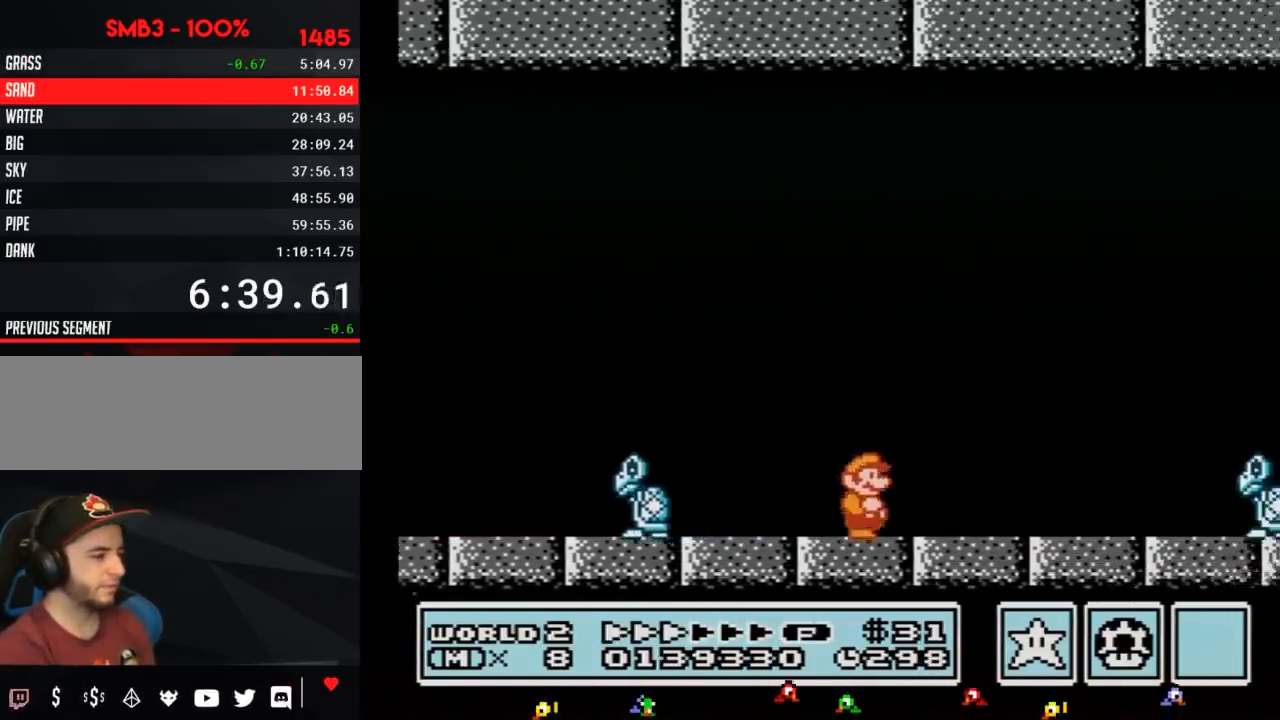
{"buttons": ["B", "DPAD_RIGHT"], "events": []}
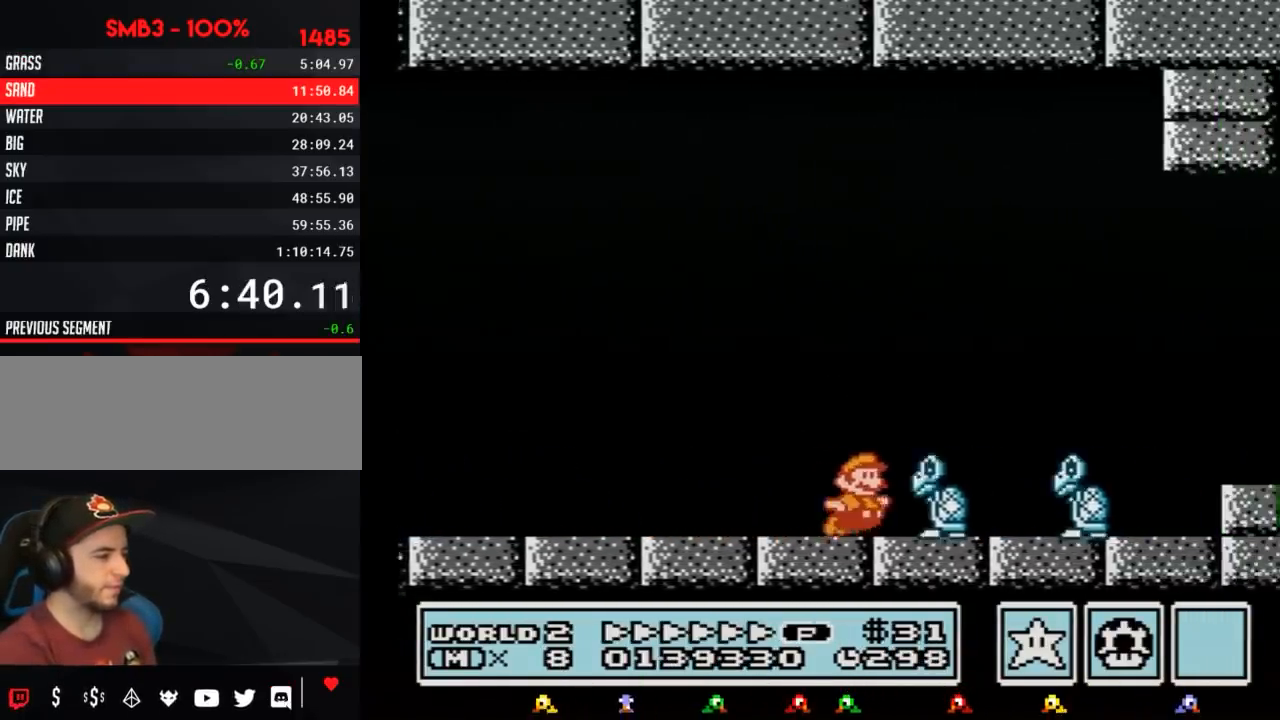
{"buttons": ["B", "DPAD_RIGHT"], "events": [[100, "A", "down"], [283, "A", "up"]]}
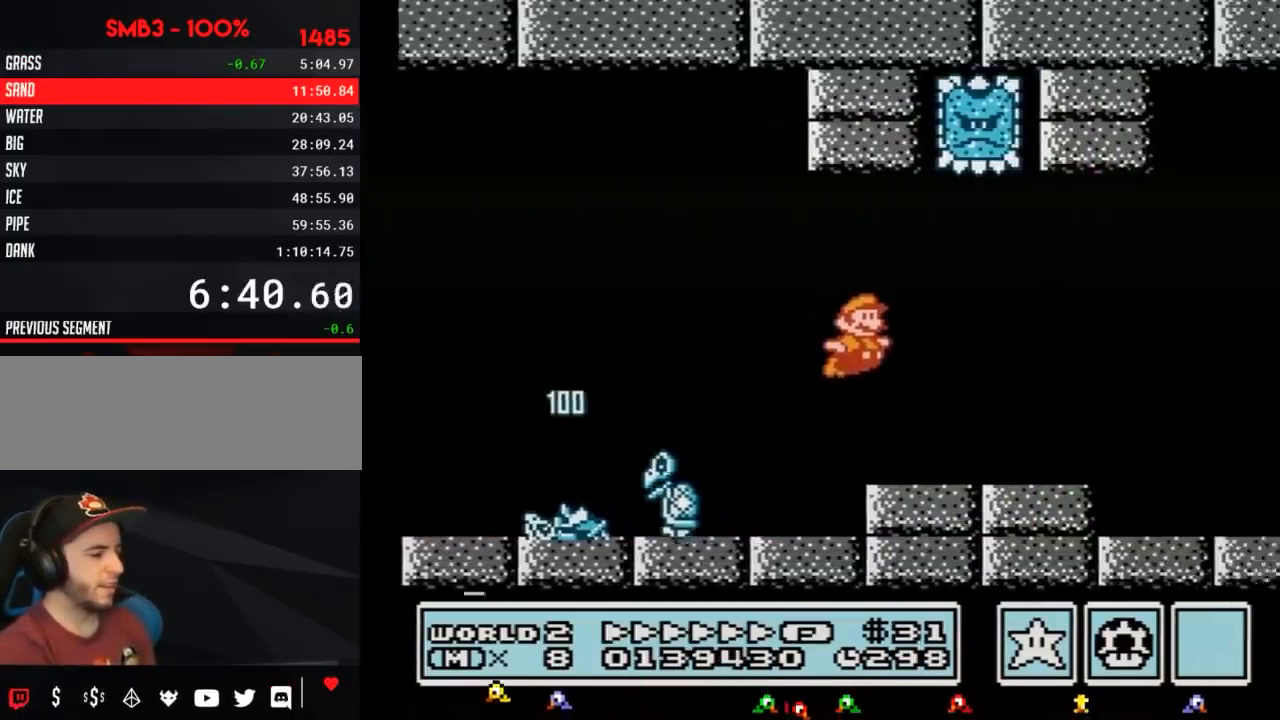
{"buttons": ["A", "B", "DPAD_RIGHT"], "events": [[450, "A", "down"]]}
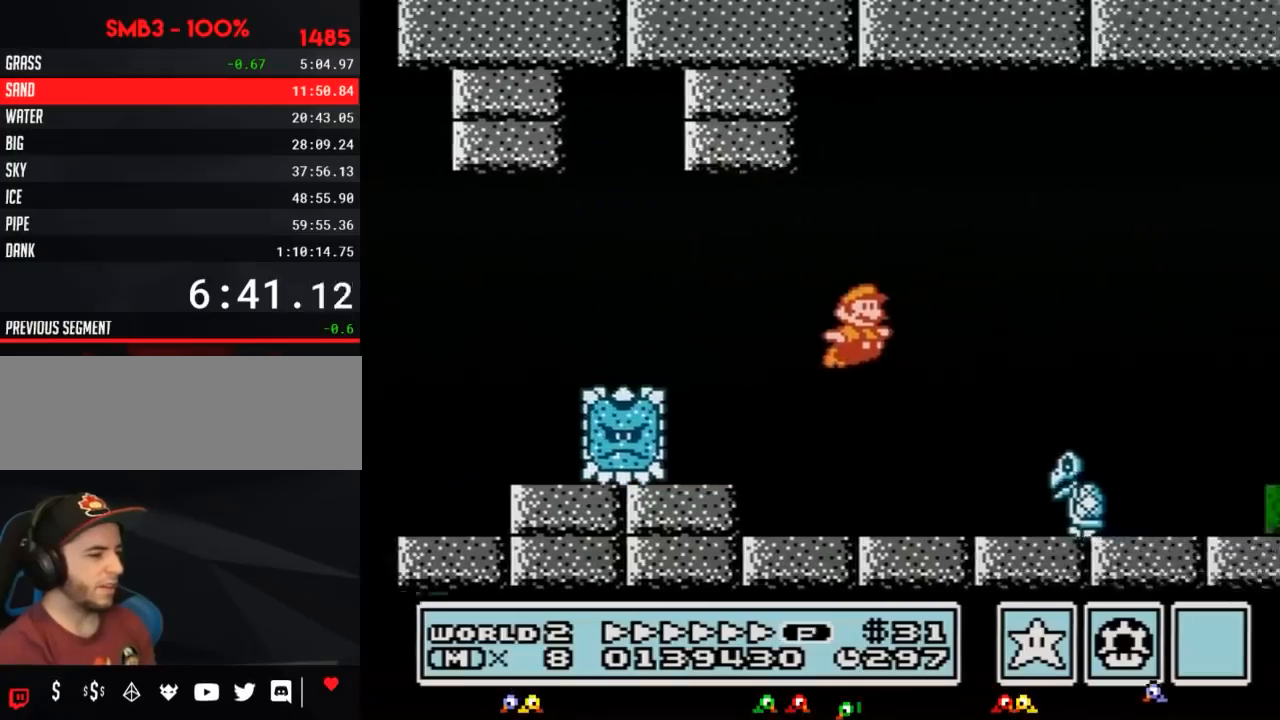
{"buttons": ["A", "B", "DPAD_RIGHT"], "events": []}